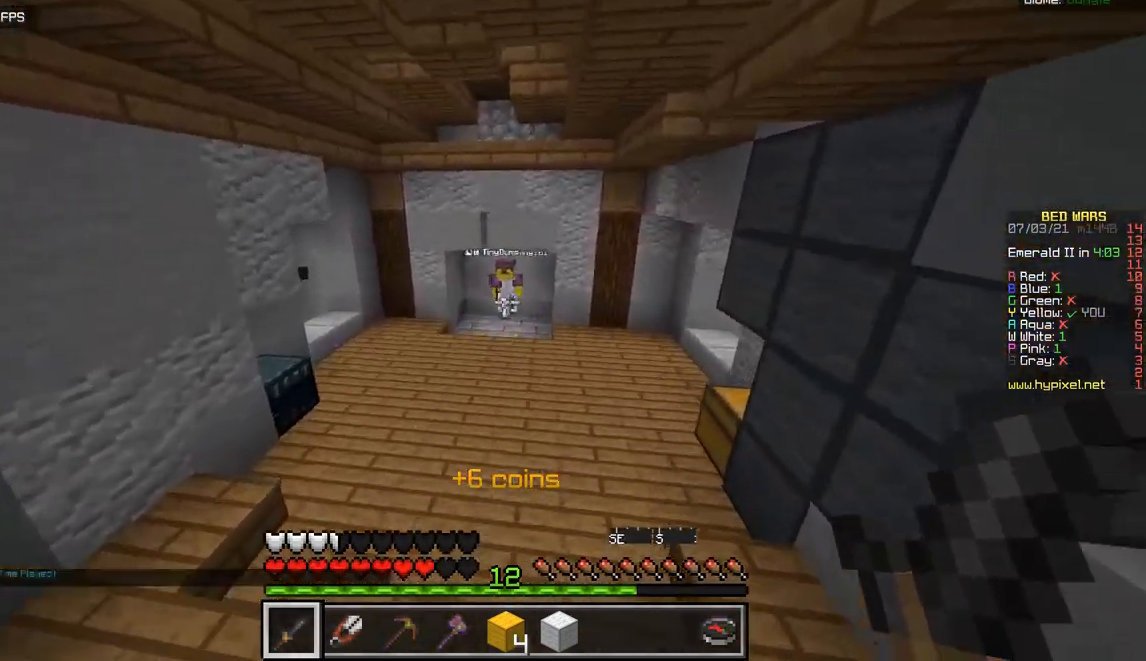
Gameplay with keyboard and mouse; each line is a JSON object with the keys and mouse buttons held at the frame after it. "events" lists presses ("down") and releases ("up") of "d", "q", "s", "z", "mouse_left" and "mouse_right" between this image and that frame as [ms after this image, input, new state], when the widget could be followed in between. "mouse_left", "mouse_right" = the "left", "right" buttons of the "mouse" list. No other keys are recorded. Fast repeated clicks can show as one long hold. Mouse movement is not recorded.
{"keys": ["z"], "mouse": [], "events": []}
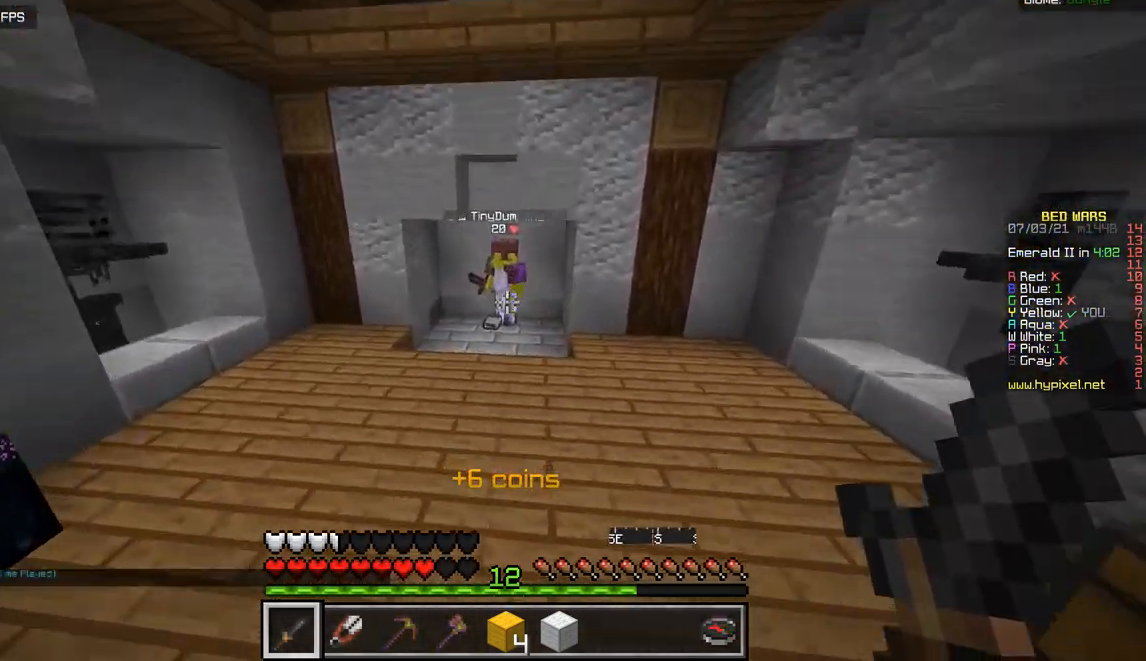
{"keys": ["z"], "mouse": [], "events": []}
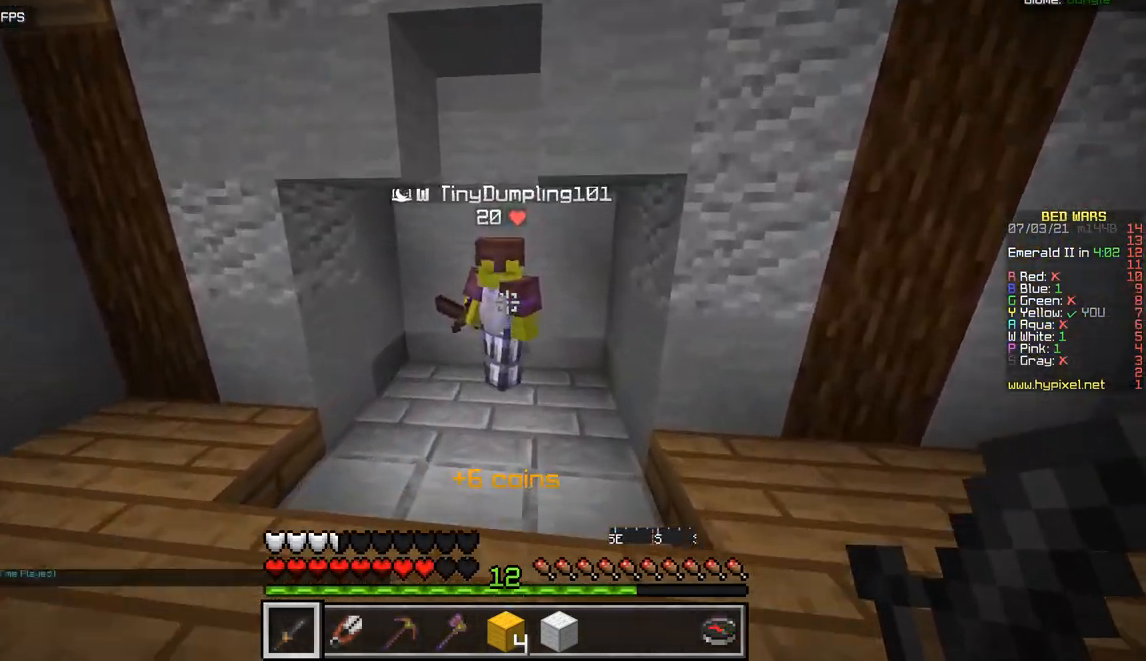
{"keys": ["d"], "mouse": ["left"], "events": [[100, "mouse_left", "down"], [250, "d", "down"], [433, "z", "up"]]}
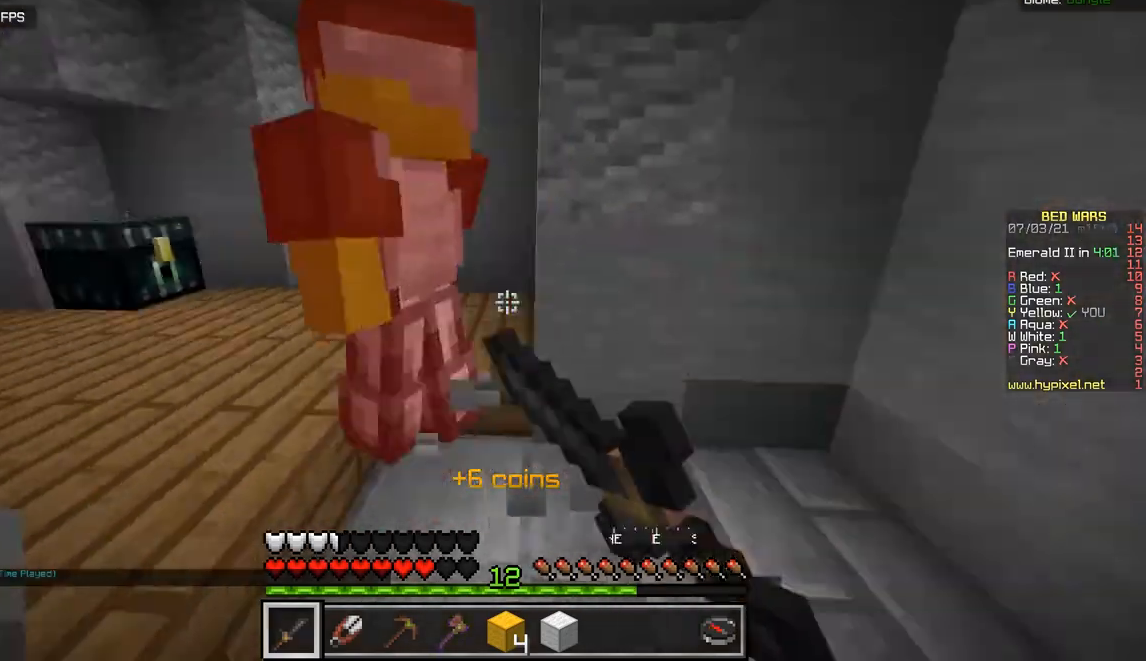
{"keys": ["z"], "mouse": ["left"], "events": [[150, "z", "down"], [217, "d", "up"]]}
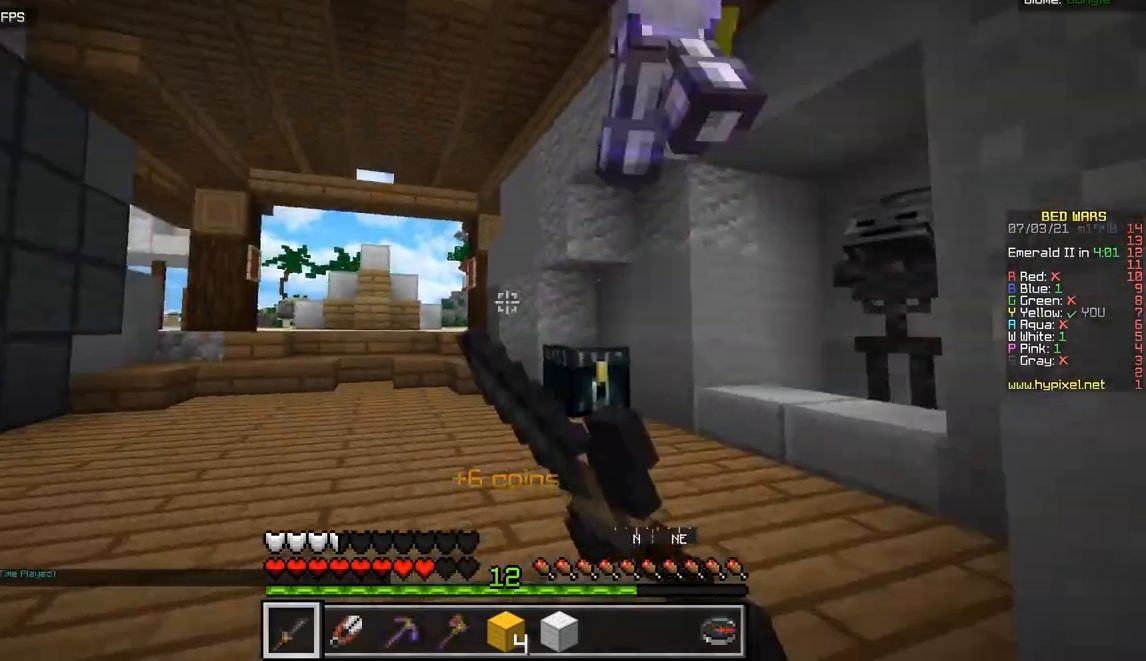
{"keys": ["q"], "mouse": ["left"], "events": [[17, "mouse_left", "up"], [368, "mouse_left", "down"], [401, "q", "down"], [501, "z", "up"]]}
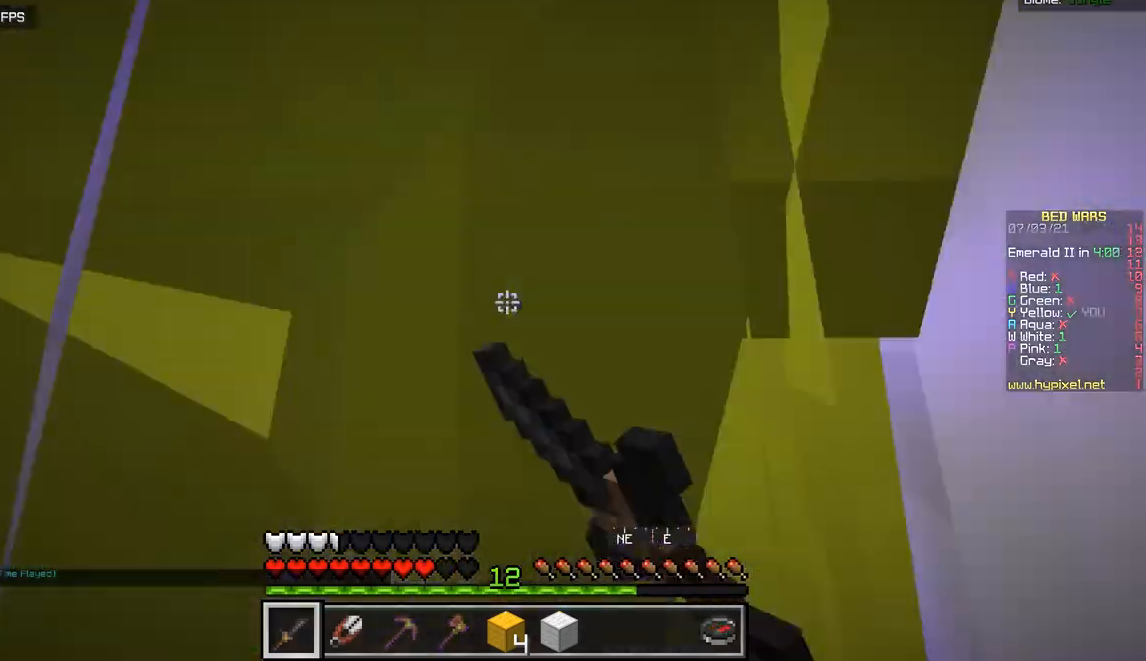
{"keys": ["q"], "mouse": ["left"], "events": [[67, "q", "up"], [83, "d", "down"], [117, "s", "down"], [300, "d", "up"], [367, "q", "down"], [501, "s", "up"]]}
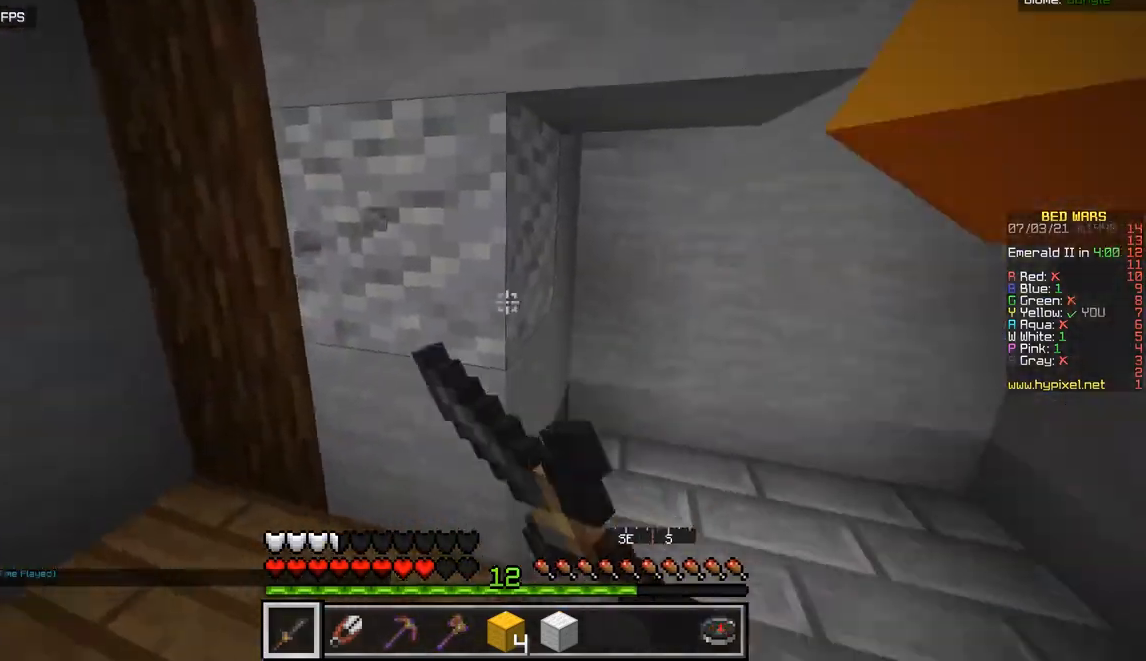
{"keys": ["d"], "mouse": ["left"], "events": [[166, "s", "down"], [233, "q", "up"], [283, "d", "down"], [400, "s", "up"]]}
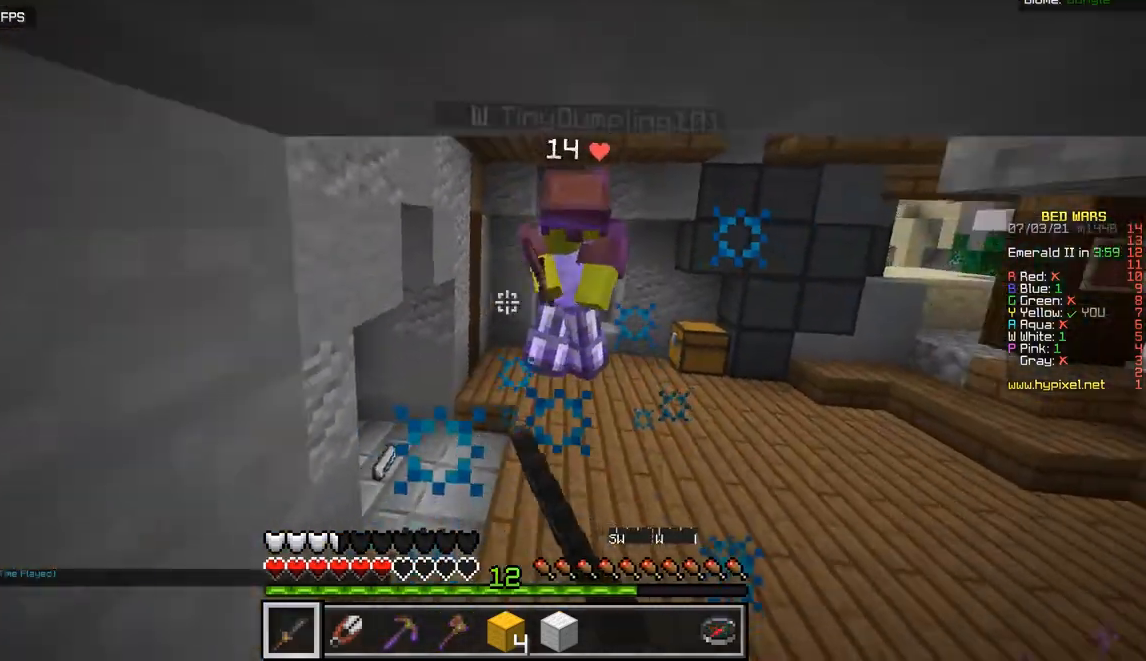
{"keys": ["z"], "mouse": ["left"], "events": [[33, "z", "down"], [234, "mouse_left", "up"], [300, "mouse_left", "down"], [350, "d", "up"]]}
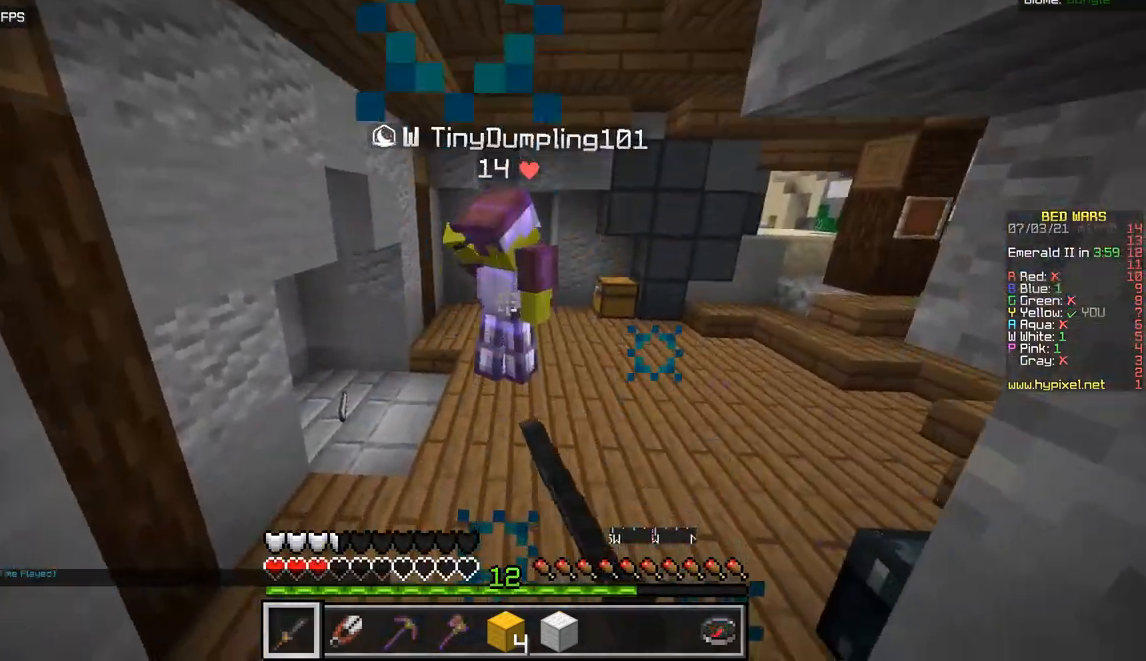
{"keys": ["d", "z"], "mouse": ["left"], "events": [[17, "d", "down"], [151, "d", "up"], [251, "d", "down"]]}
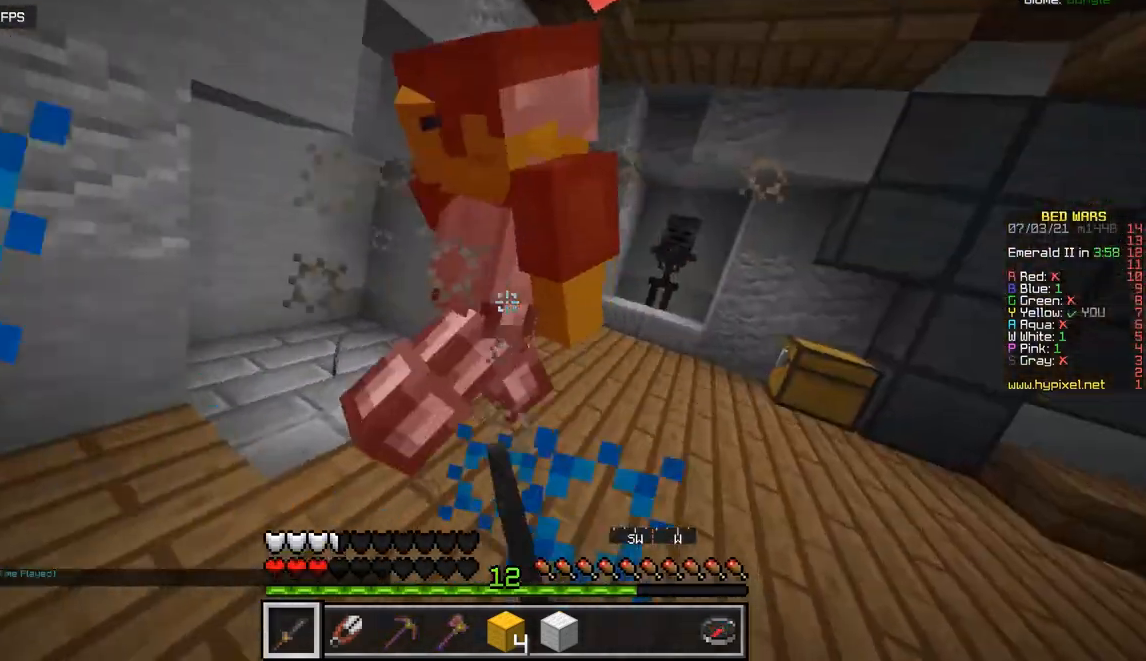
{"keys": ["d", "z"], "mouse": ["left"], "events": []}
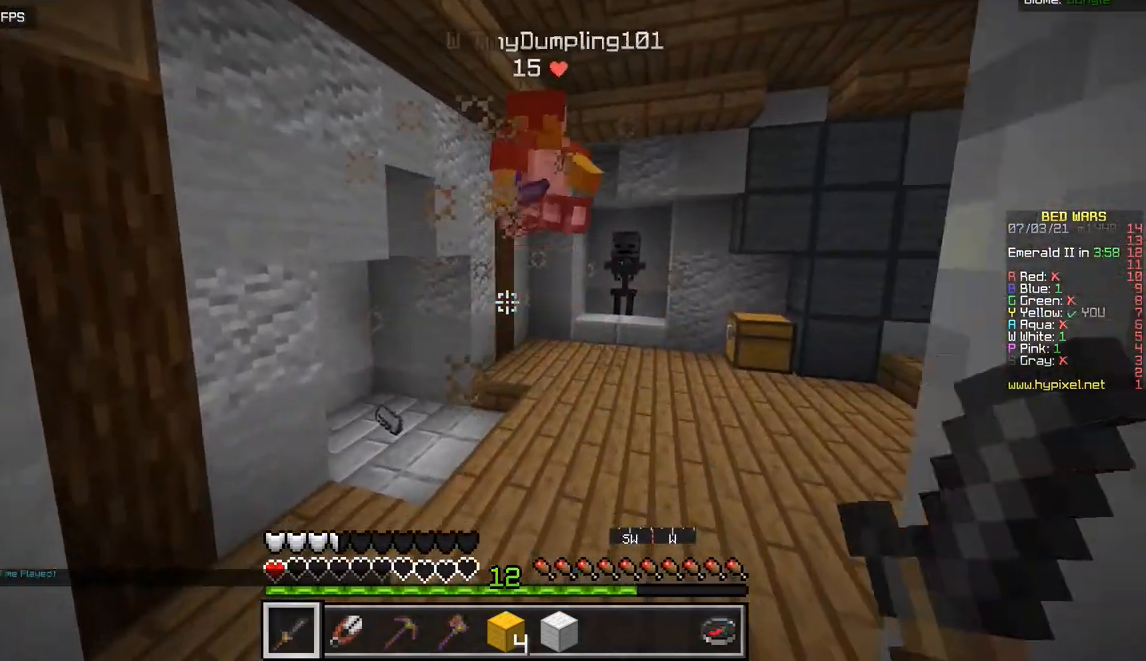
{"keys": ["d", "z"], "mouse": [], "events": [[300, "mouse_left", "up"]]}
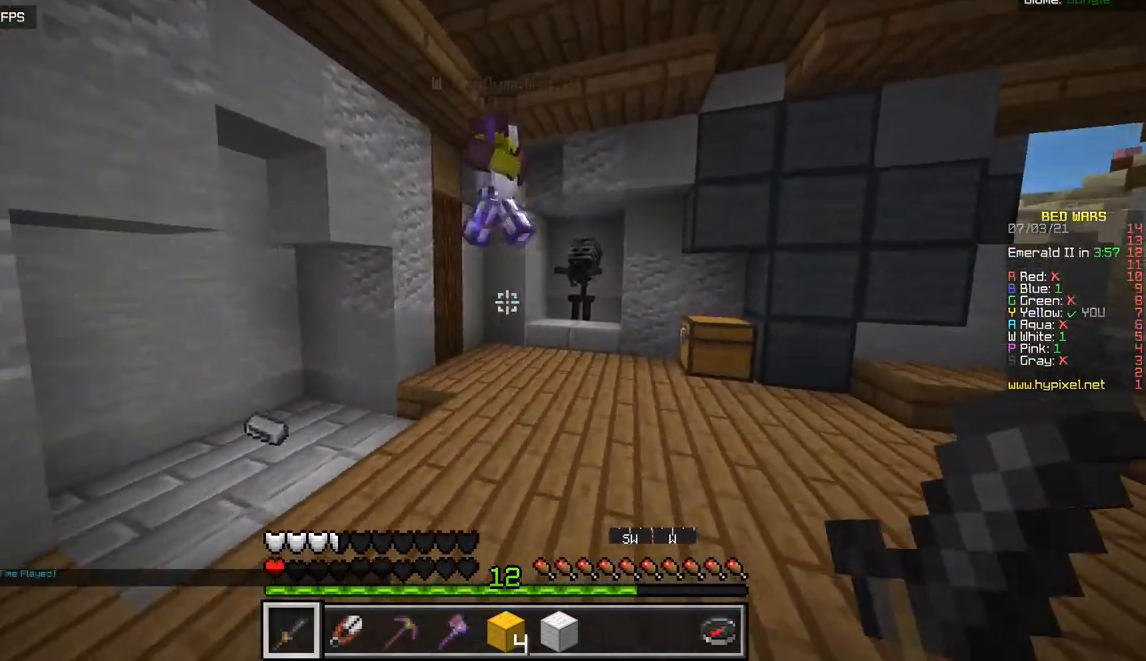
{"keys": ["d", "z"], "mouse": ["left"], "events": [[500, "mouse_left", "down"]]}
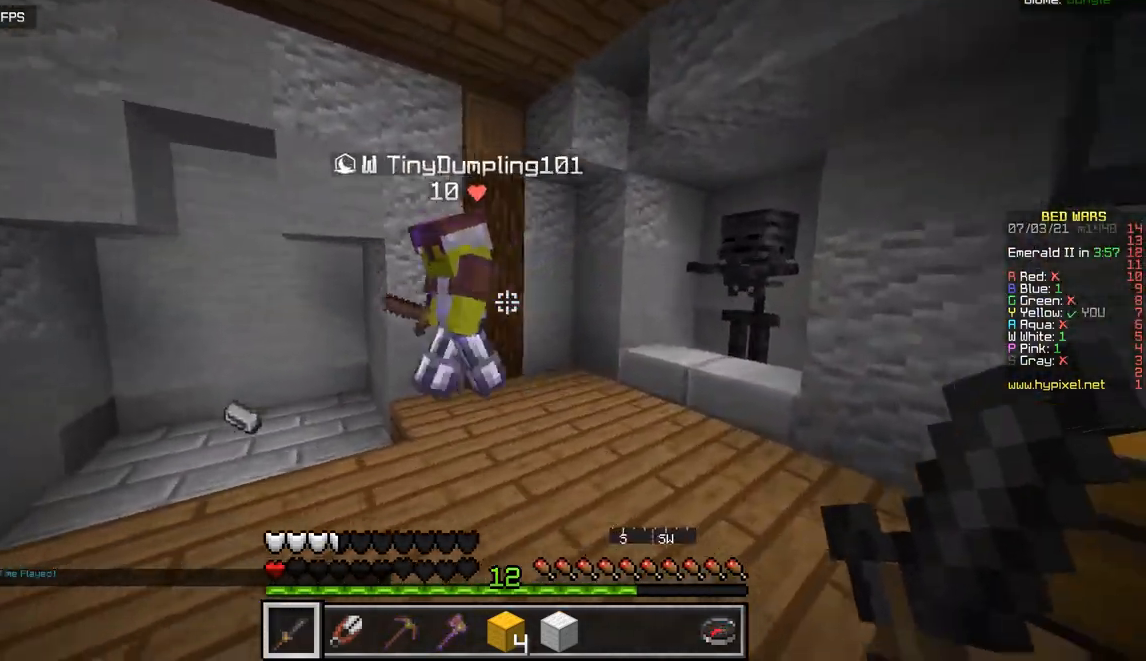
{"keys": ["z"], "mouse": ["left"], "events": [[468, "d", "up"]]}
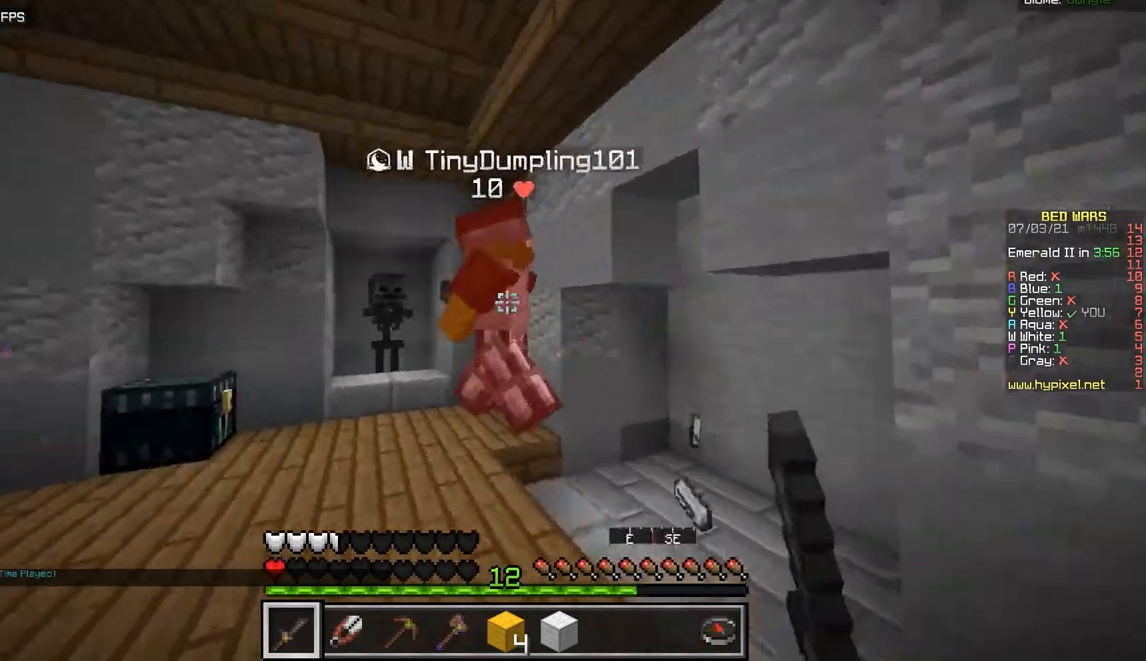
{"keys": ["q"], "mouse": ["left"], "events": [[367, "q", "down"], [467, "z", "up"]]}
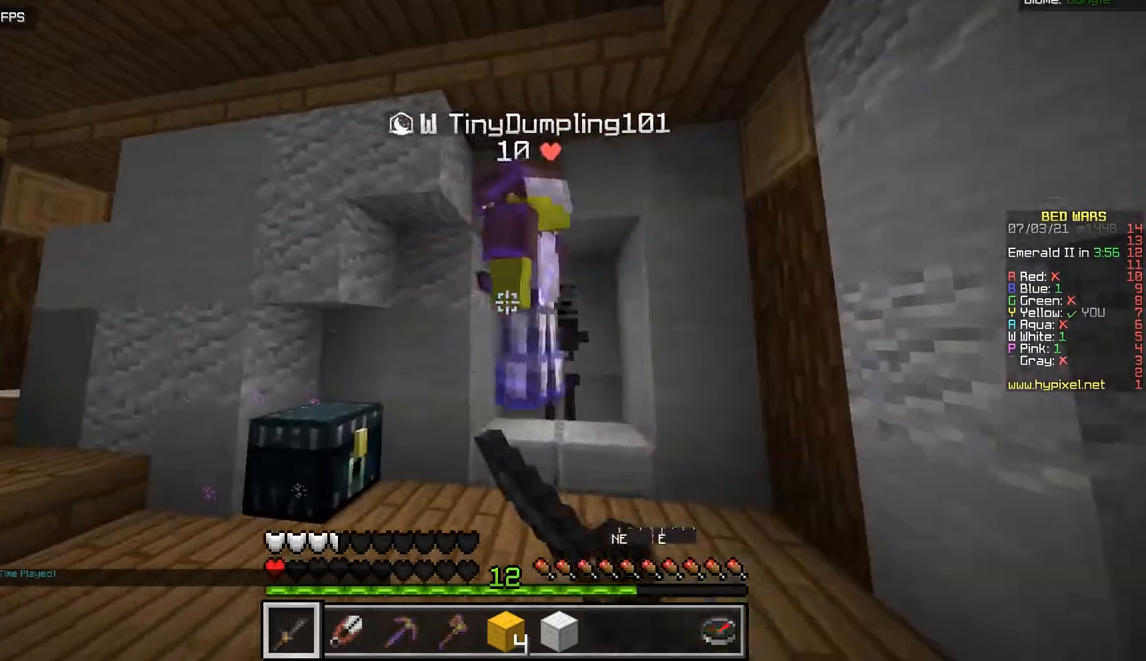
{"keys": ["q", "z"], "mouse": ["left"], "events": [[433, "z", "down"]]}
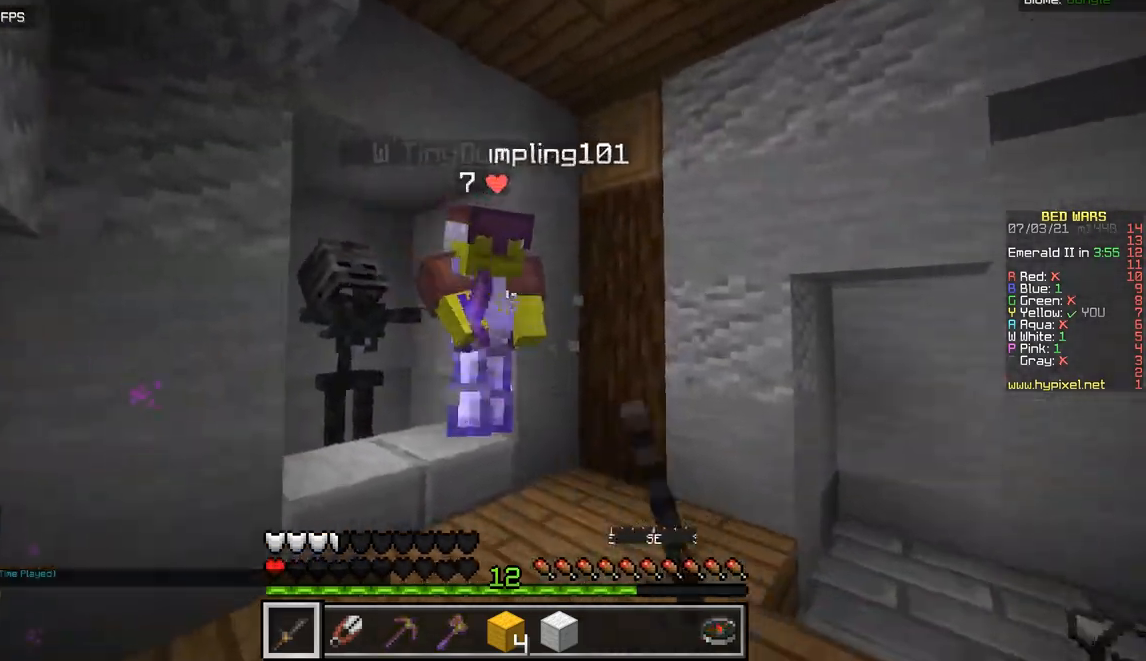
{"keys": ["d", "z"], "mouse": ["left"], "events": [[83, "q", "up"], [267, "d", "down"]]}
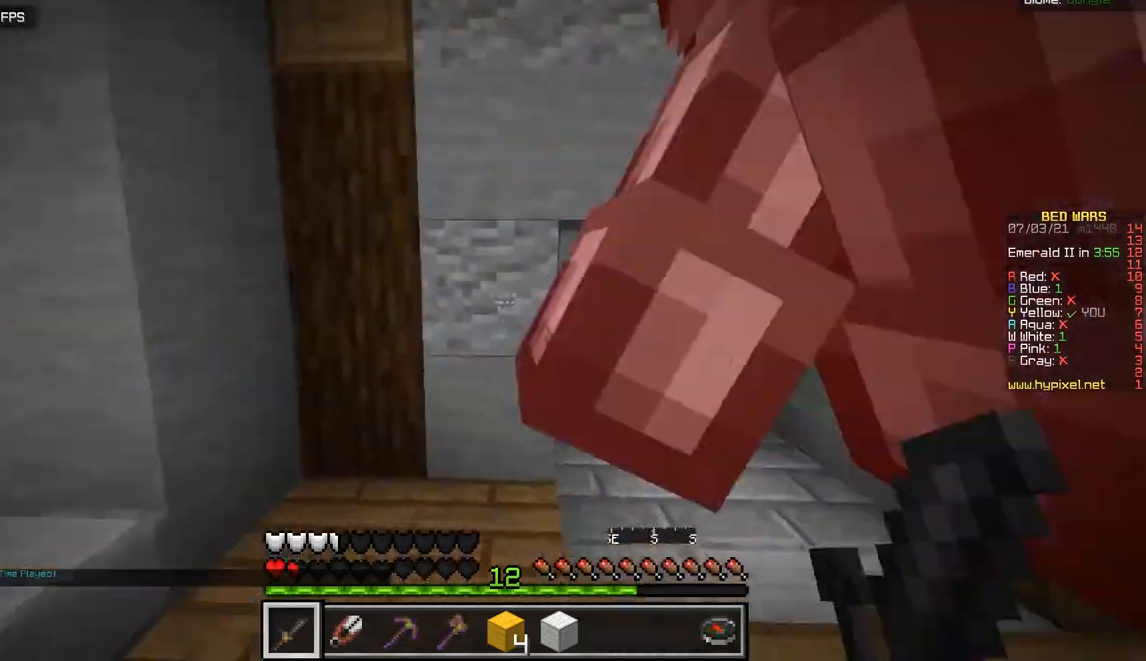
{"keys": ["d", "z"], "mouse": [], "events": [[451, "mouse_left", "up"]]}
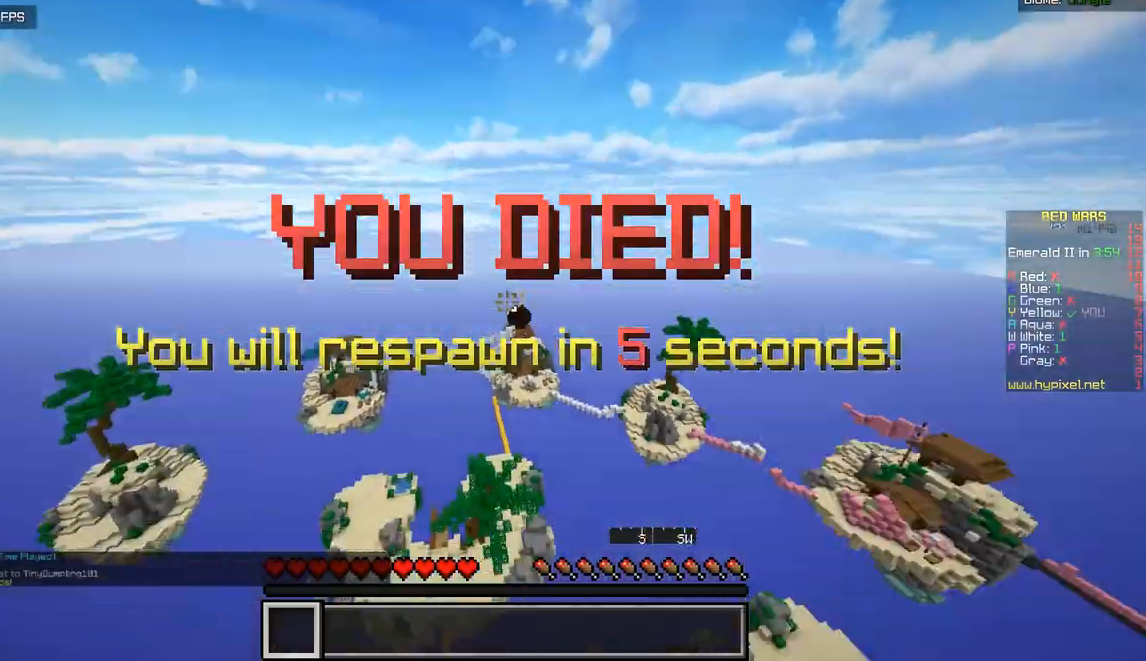
{"keys": ["z"], "mouse": [], "events": [[50, "d", "up"], [83, "z", "up"], [467, "z", "down"]]}
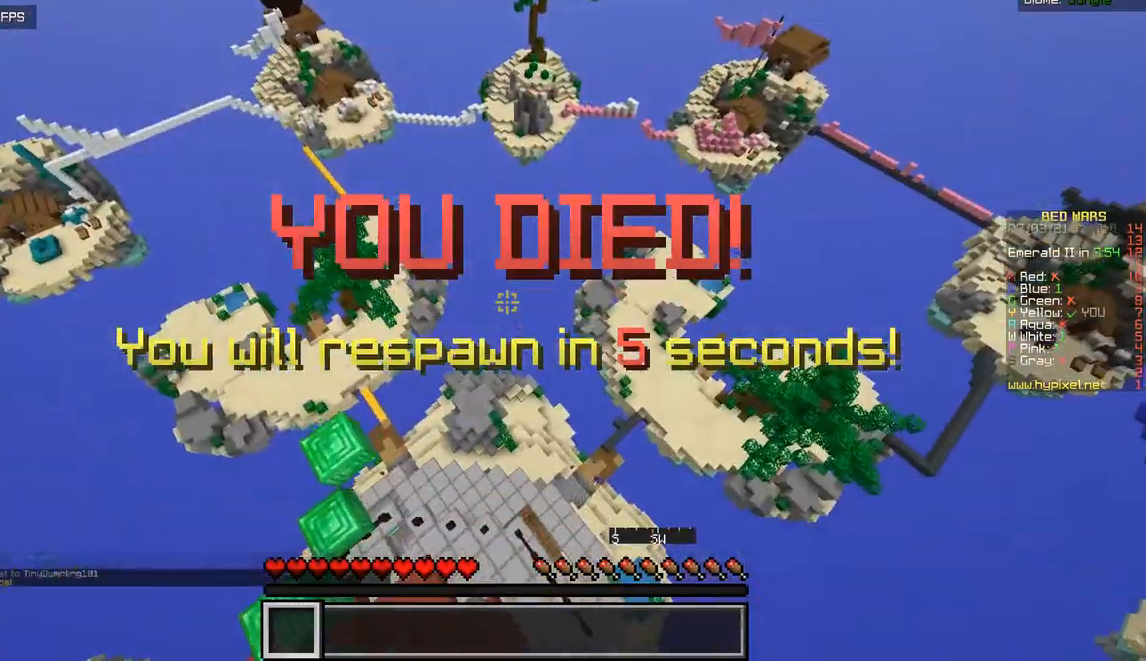
{"keys": ["z"], "mouse": [], "events": [[200, "z", "up"], [383, "z", "down"]]}
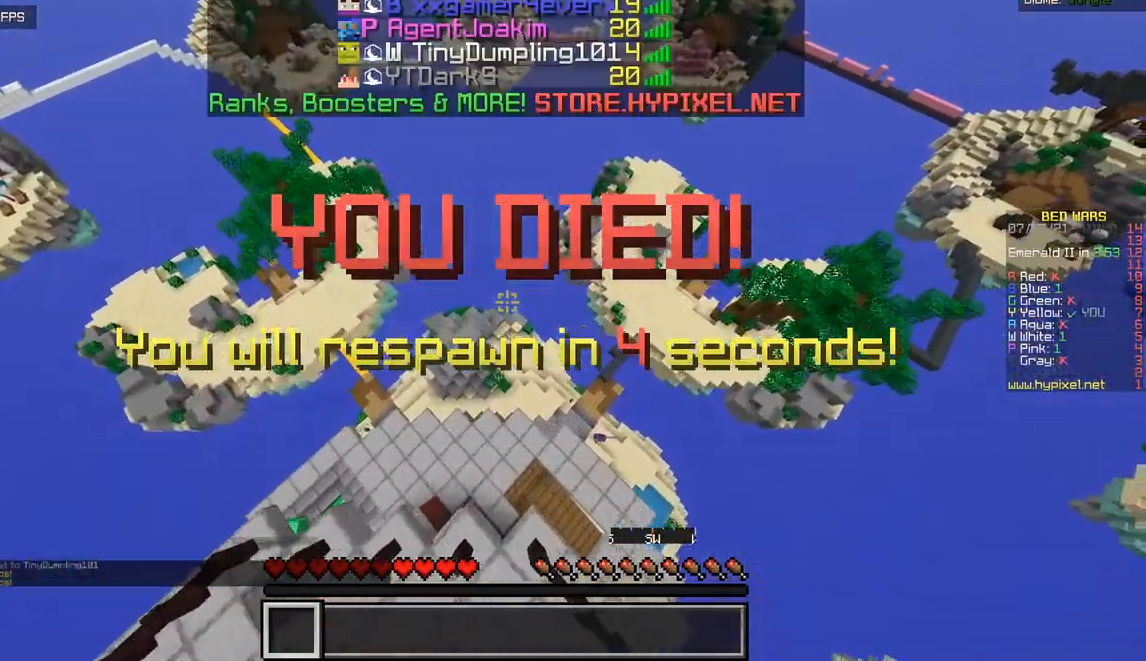
{"keys": ["z"], "mouse": [], "events": []}
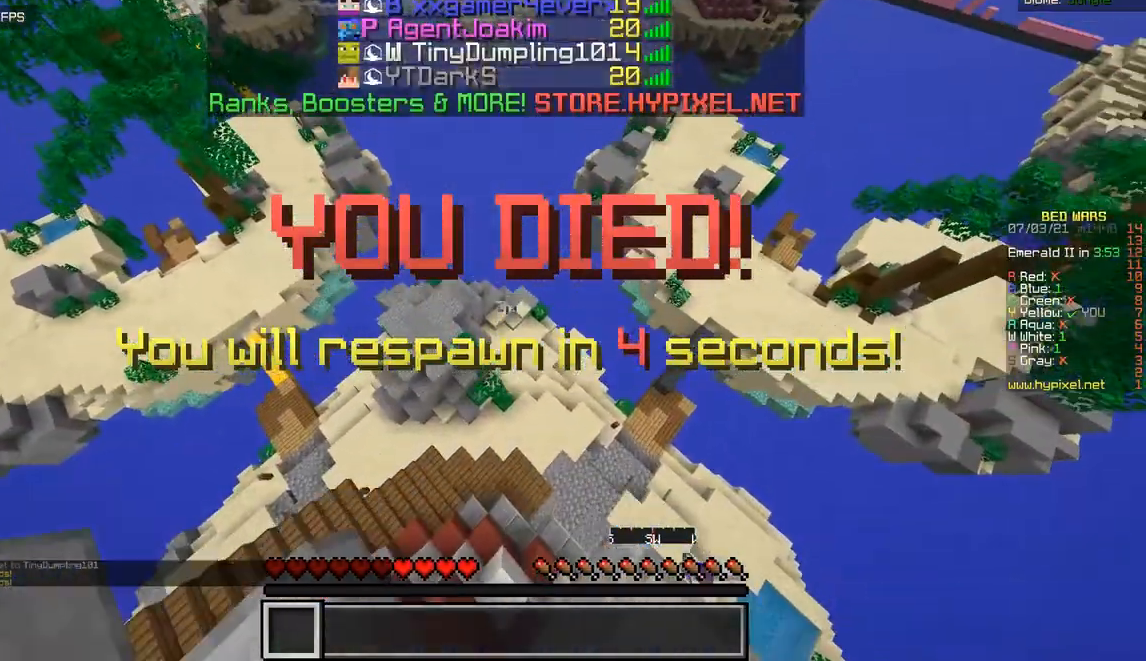
{"keys": ["z"], "mouse": [], "events": []}
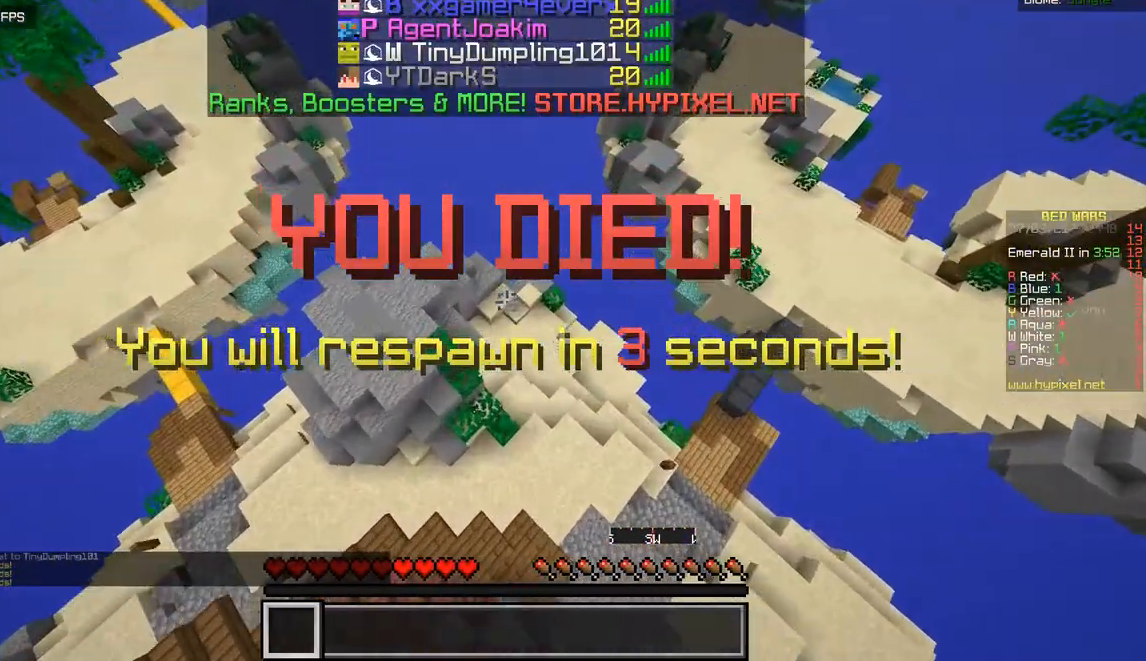
{"keys": ["z"], "mouse": [], "events": []}
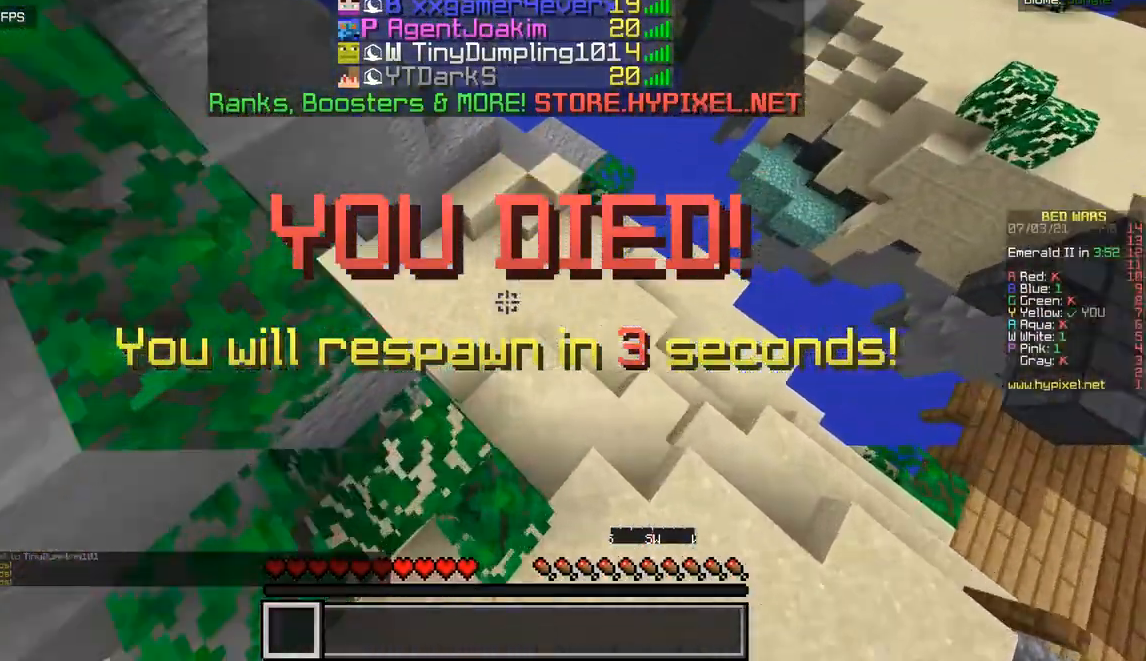
{"keys": ["z"], "mouse": [], "events": []}
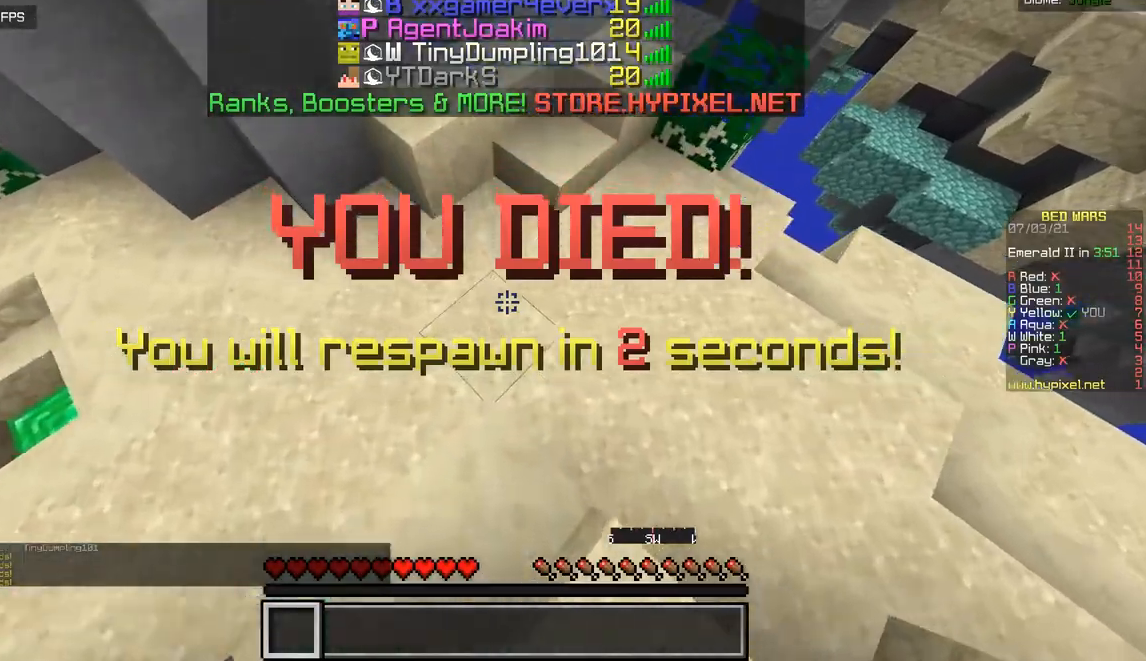
{"keys": ["z"], "mouse": [], "events": []}
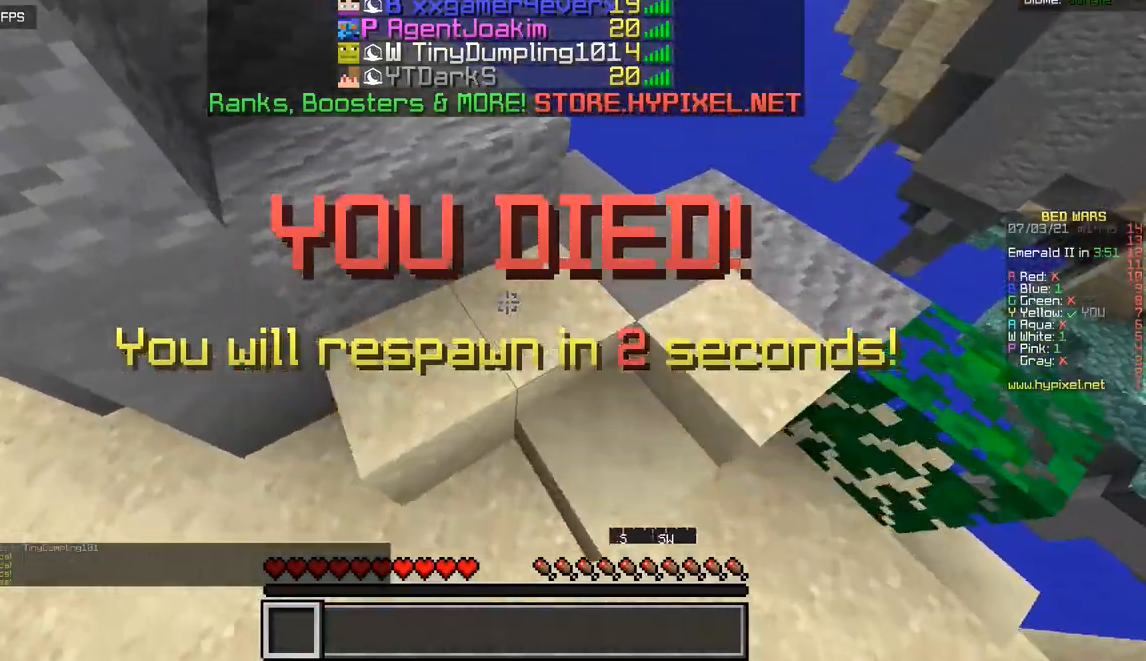
{"keys": ["z"], "mouse": [], "events": []}
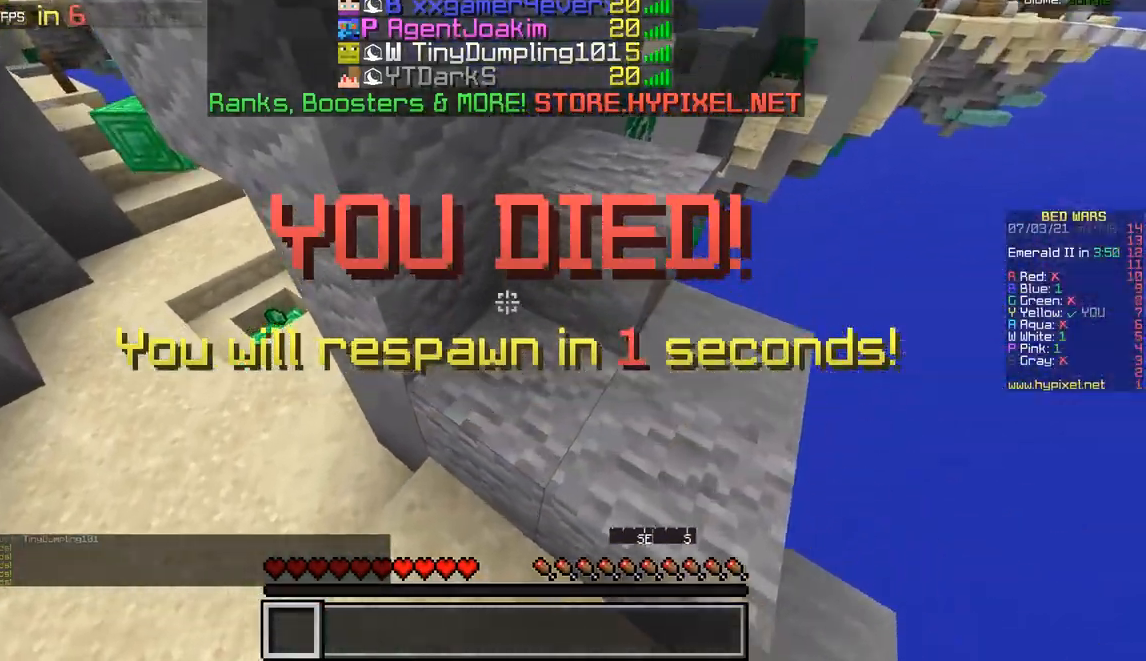
{"keys": ["z"], "mouse": [], "events": []}
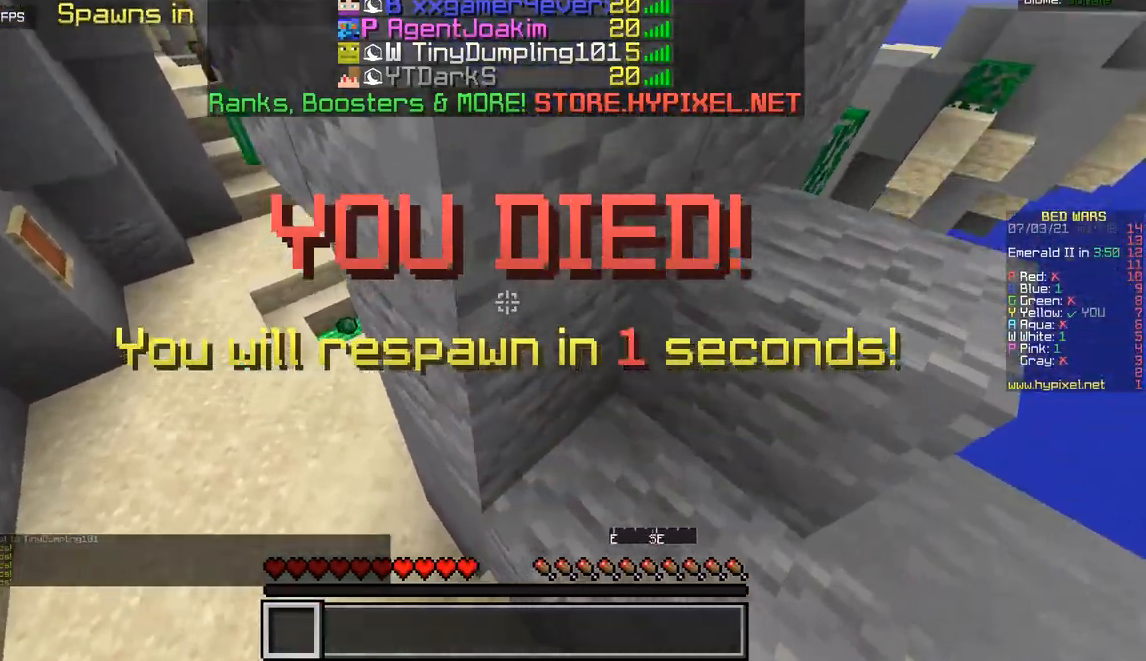
{"keys": ["z"], "mouse": [], "events": []}
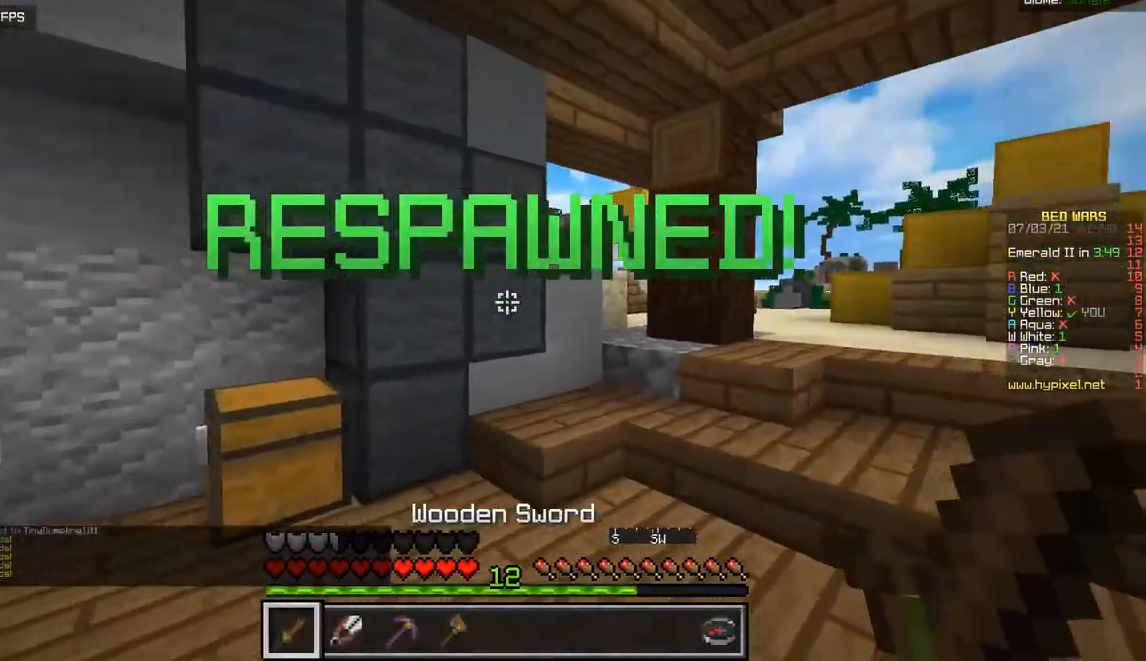
{"keys": ["z"], "mouse": [], "events": []}
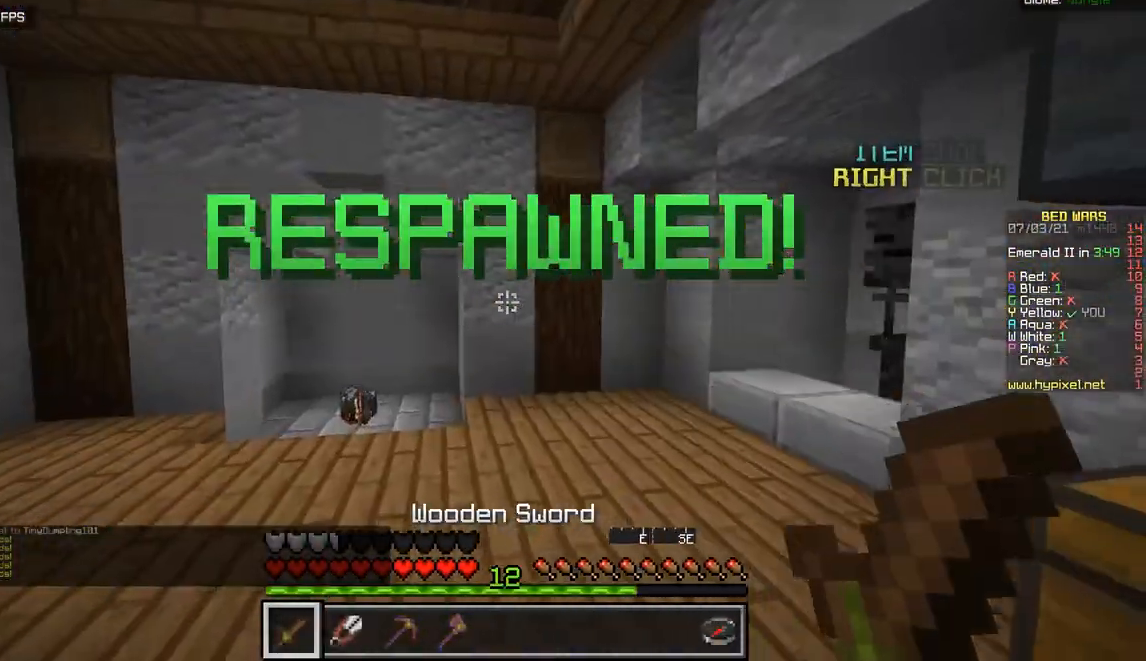
{"keys": ["z"], "mouse": [], "events": []}
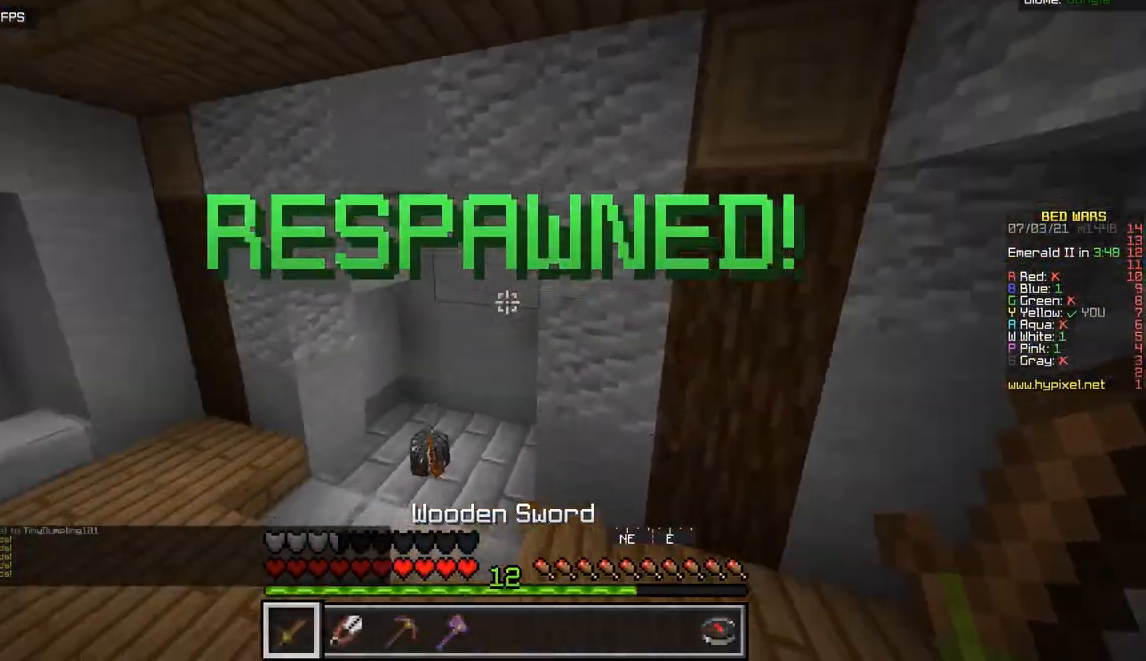
{"keys": ["q", "z"], "mouse": [], "events": [[33, "q", "down"]]}